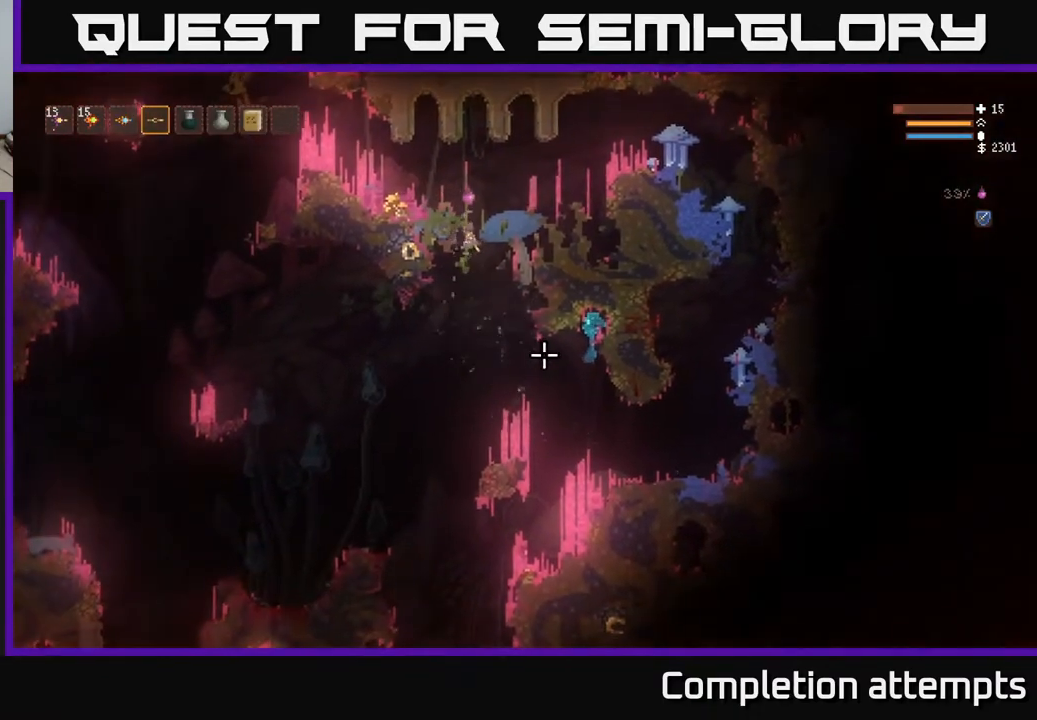
Gameplay with a controller (Xbox layout); each line is a JSON object with the inputs held at the frame after it. "events" lists button and stick changes between this image and that frame as [ms after this image, input, new state], when the widget could be followed in between.
{"buttons": ["L2", "R2"], "left_stick": "up-right", "right_stick": "left", "events": [[100, "L2", "up"], [100, "L3", "up"], [200, "L2", "down"], [200, "left_stick", "up-right"], [217, "right_stick", "down"], [317, "L2", "up"], [400, "L2", "down"], [400, "right_stick", "left"], [417, "R2", "down"]]}
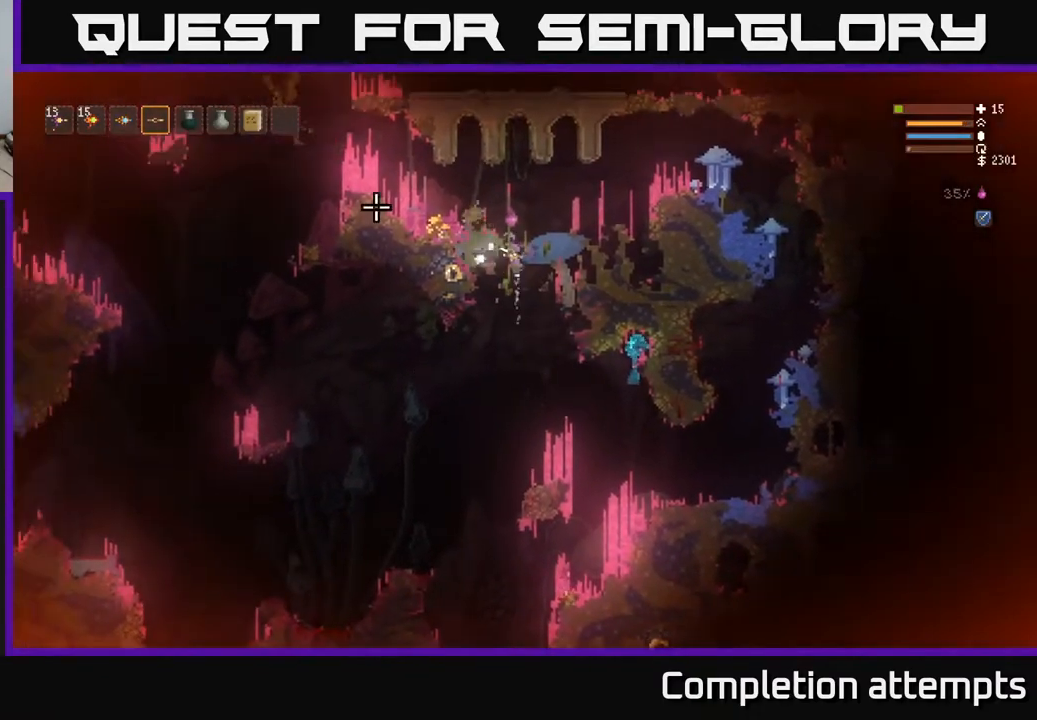
{"buttons": [], "left_stick": "down-right", "right_stick": "up", "events": [[33, "right_stick", "up-left"], [150, "left_stick", "up-left"], [183, "L2", "up"], [233, "left_stick", "down-left"], [267, "right_stick", "up"], [417, "R2", "up"], [417, "left_stick", "down-right"]]}
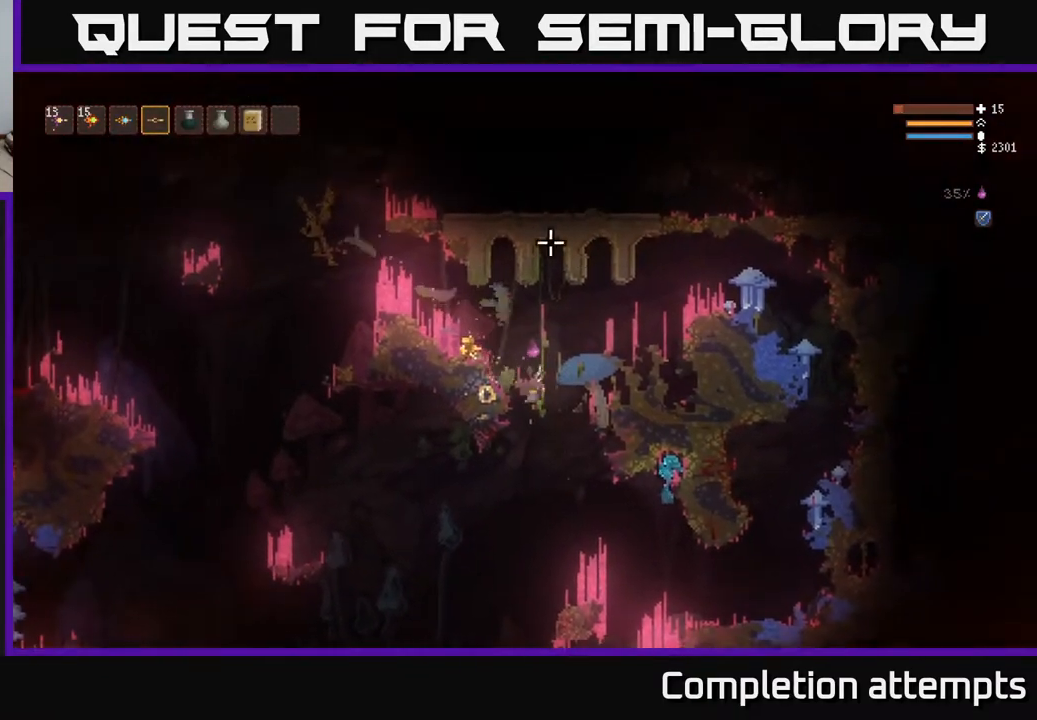
{"buttons": ["L2"], "left_stick": "up", "right_stick": "left", "events": [[17, "L2", "down"], [33, "R2", "down"], [33, "right_stick", "up-left"], [50, "left_stick", "up-right"], [100, "left_stick", "up-left"], [167, "R2", "up"], [167, "left_stick", "left"], [300, "L2", "up"], [300, "R2", "down"], [300, "left_stick", "up-left"], [300, "right_stick", "left"], [367, "L2", "down"], [417, "left_stick", "up"], [450, "R2", "up"]]}
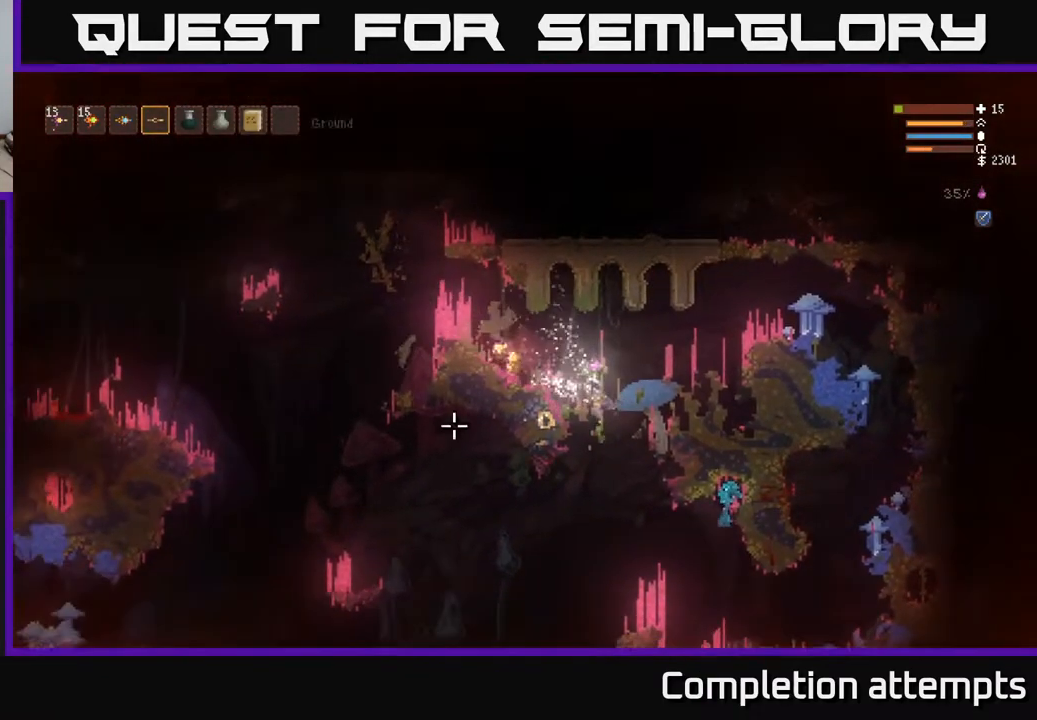
{"buttons": ["L2", "R2"], "left_stick": "up-right", "right_stick": "down", "events": [[17, "L2", "up"], [133, "left_stick", "up-left"], [183, "L2", "down"], [367, "L2", "up"], [450, "R2", "down"], [450, "right_stick", "down"], [467, "L2", "down"], [467, "left_stick", "up-right"]]}
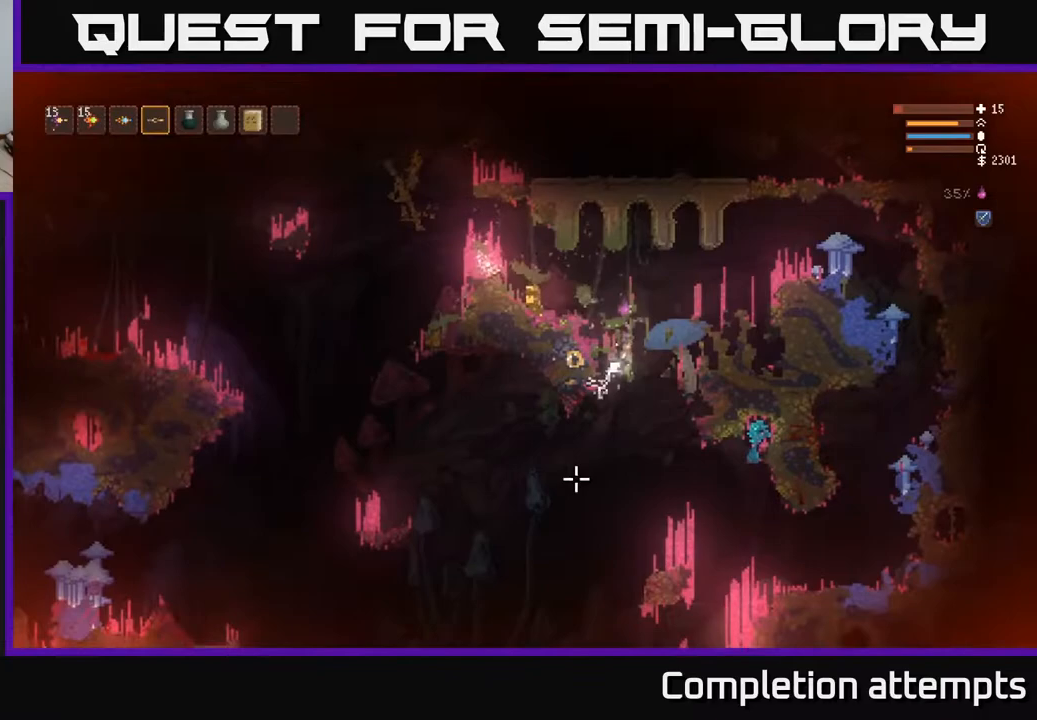
{"buttons": ["L2", "R2"], "left_stick": "right", "right_stick": "up-left", "events": [[133, "L2", "up"], [183, "right_stick", "down-right"], [333, "L2", "down"], [367, "left_stick", "right"], [367, "right_stick", "up-right"], [500, "right_stick", "up-left"]]}
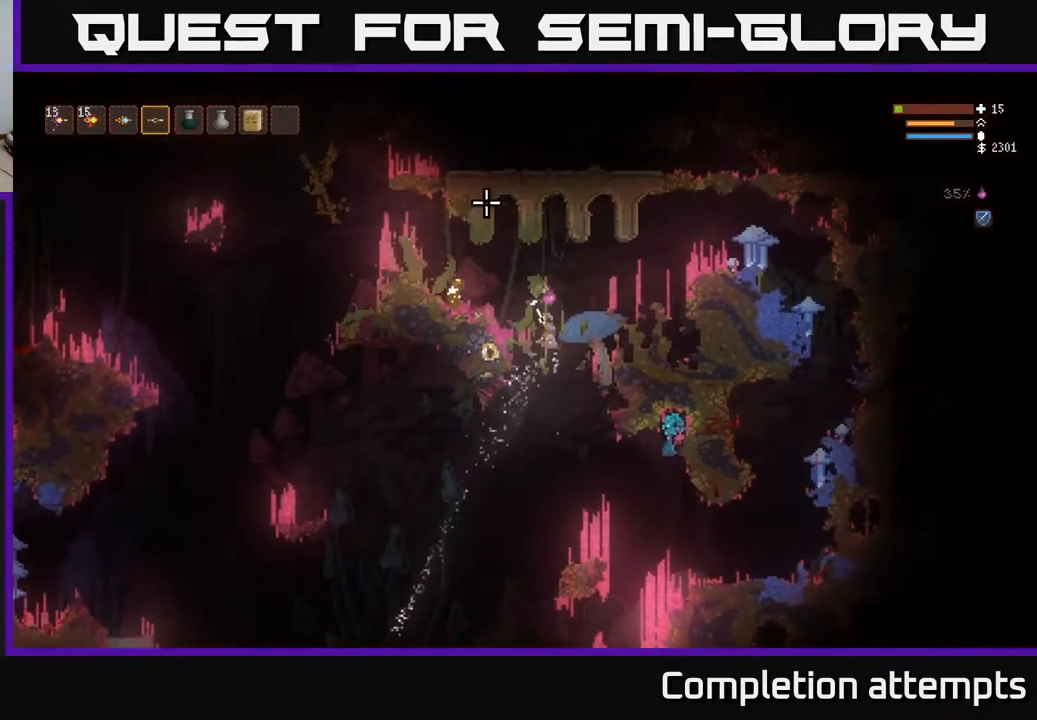
{"buttons": ["L1"], "left_stick": "center", "right_stick": "up", "events": [[17, "L2", "up"], [117, "R2", "up"], [167, "left_stick", "center"], [233, "right_stick", "up"], [500, "L1", "down"]]}
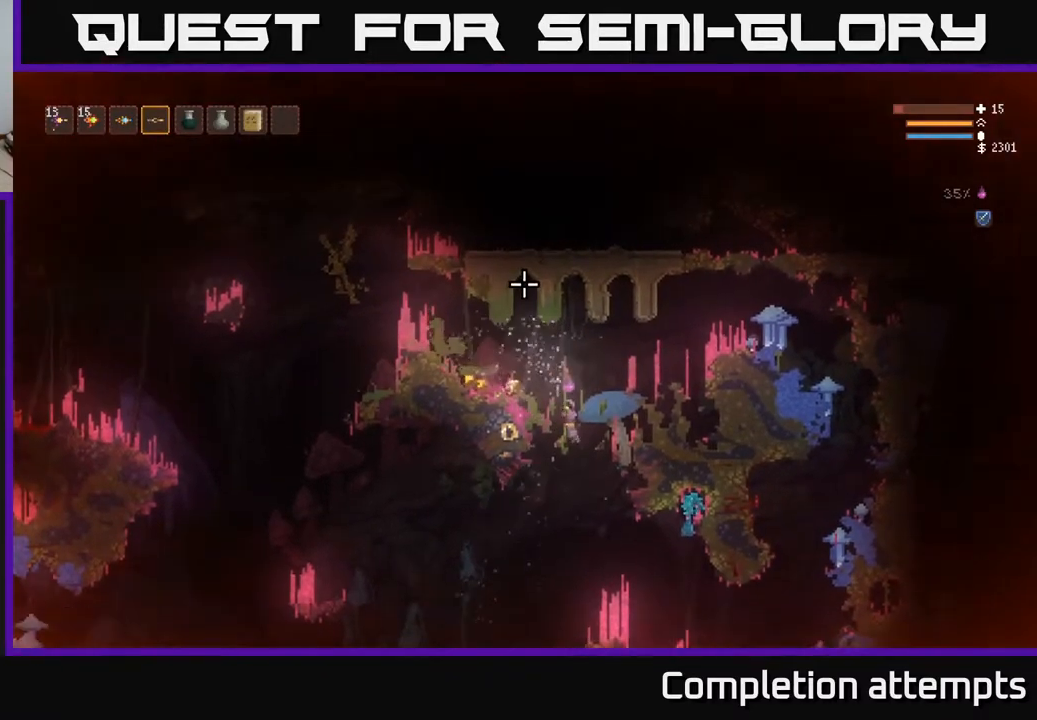
{"buttons": [], "left_stick": "right", "right_stick": "up-left", "events": [[100, "L1", "up"], [317, "R2", "down"], [317, "right_stick", "up-left"], [450, "left_stick", "right"], [467, "R2", "up"]]}
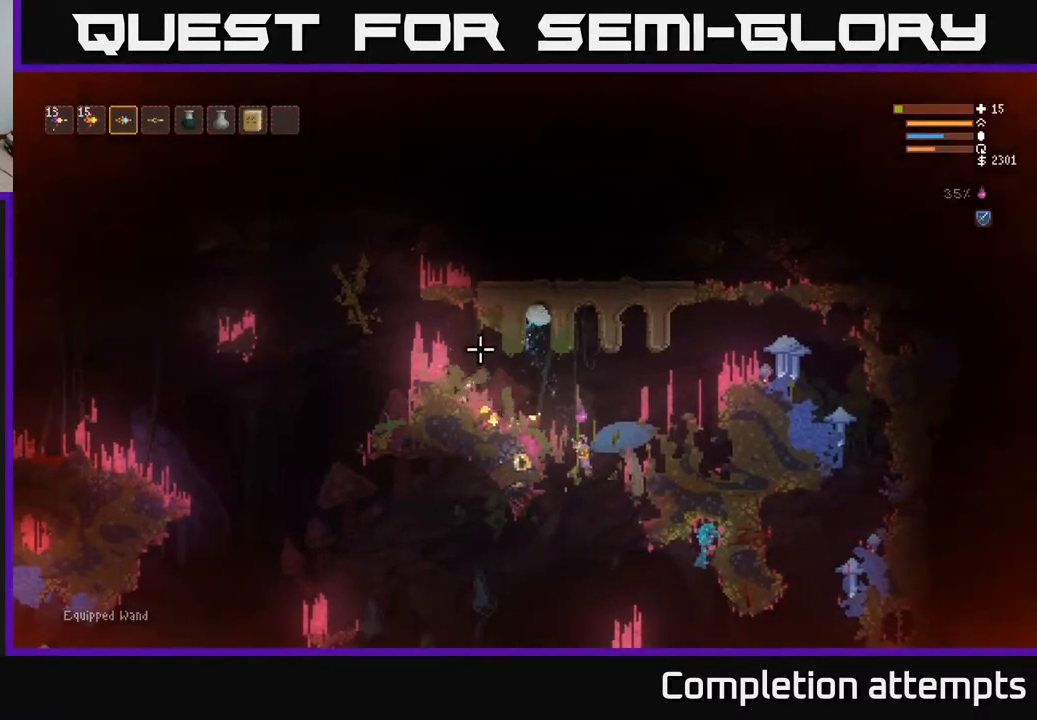
{"buttons": ["R2"], "left_stick": "up", "right_stick": "down", "events": [[50, "L2", "down"], [133, "left_stick", "up-left"], [200, "right_stick", "down-left"], [350, "L2", "up"], [350, "left_stick", "up"], [383, "right_stick", "down"], [450, "R2", "down"]]}
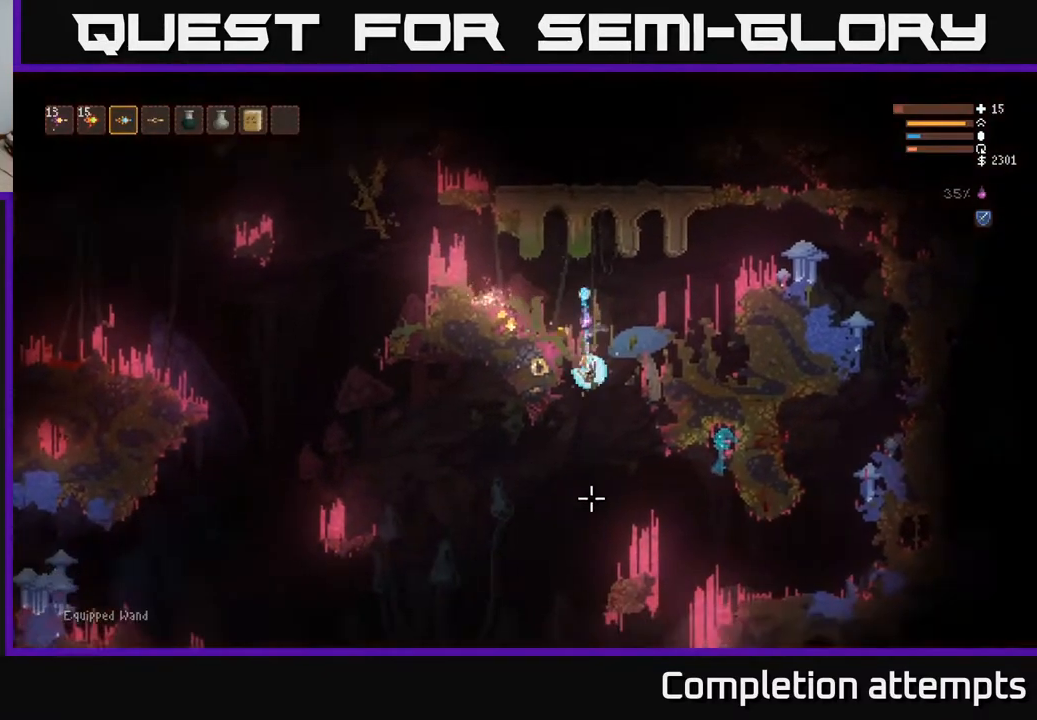
{"buttons": [], "left_stick": "right", "right_stick": "down", "events": [[33, "L2", "down"], [150, "R2", "up"], [150, "left_stick", "right"], [183, "L2", "up"], [217, "left_stick", "center"], [283, "left_stick", "left"], [400, "left_stick", "center"], [450, "left_stick", "right"]]}
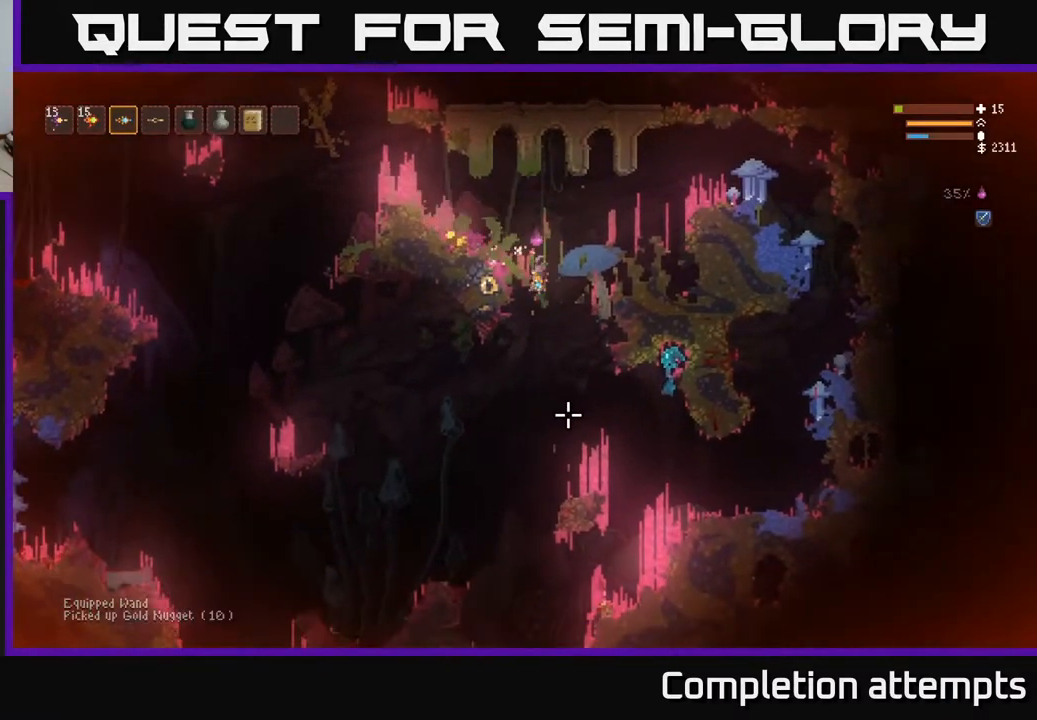
{"buttons": [], "left_stick": "right", "right_stick": "down-left", "events": [[133, "R2", "down"], [317, "R2", "up"], [317, "right_stick", "down-left"]]}
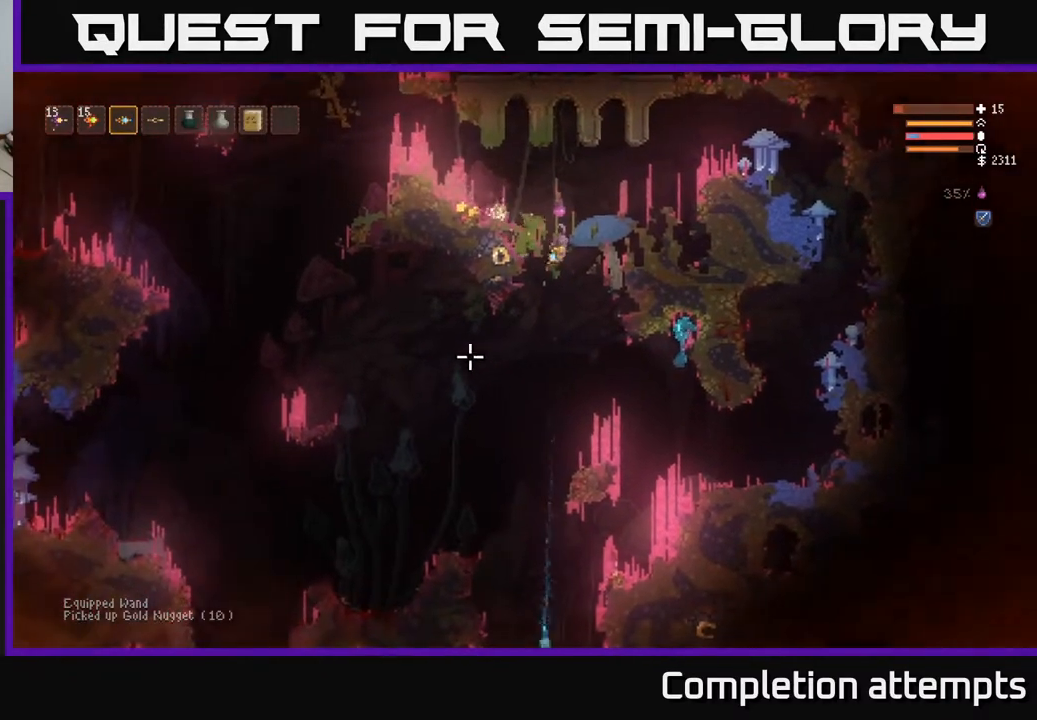
{"buttons": ["L2", "R2"], "left_stick": "center", "right_stick": "down", "events": [[17, "left_stick", "left"], [150, "right_stick", "down"], [167, "left_stick", "center"], [250, "left_stick", "right"], [300, "L2", "down"], [367, "R2", "down"], [417, "left_stick", "center"]]}
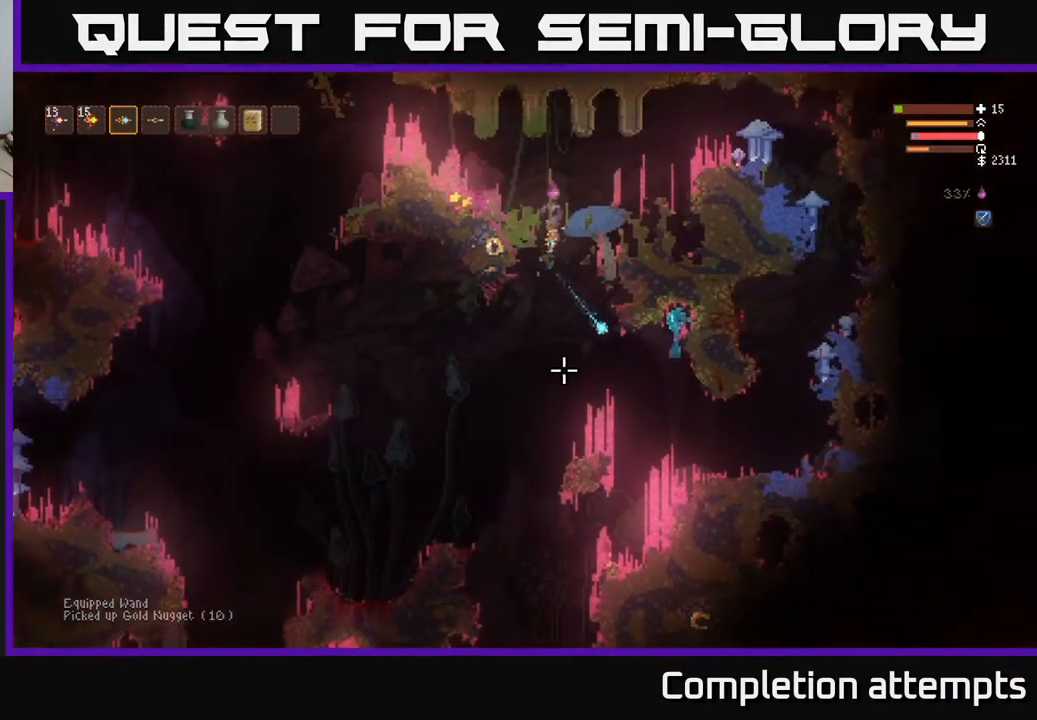
{"buttons": [], "left_stick": "right", "right_stick": "left", "events": [[67, "R2", "up"], [117, "left_stick", "left"], [317, "left_stick", "right"], [400, "L2", "up"], [433, "right_stick", "left"]]}
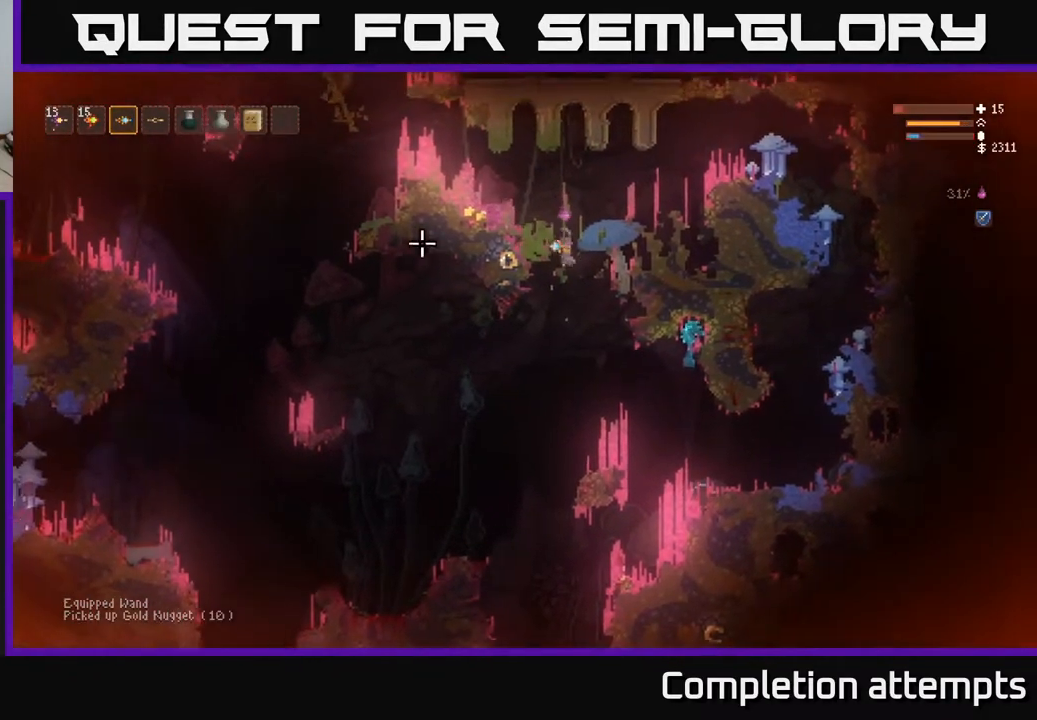
{"buttons": ["R2"], "left_stick": "center", "right_stick": "left", "events": [[17, "R2", "down"], [133, "left_stick", "center"], [183, "left_stick", "left"], [233, "R2", "up"], [333, "left_stick", "center"], [383, "R2", "down"]]}
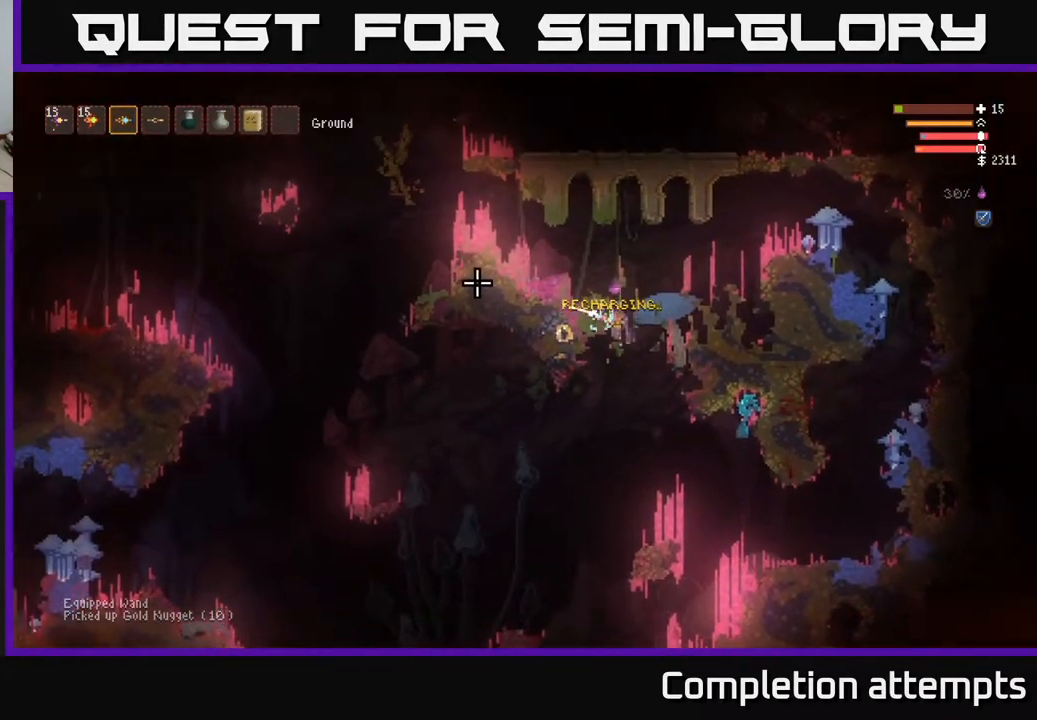
{"buttons": ["L2"], "left_stick": "left", "right_stick": "up-left", "events": [[150, "R2", "up"], [300, "left_stick", "left"], [317, "right_stick", "up-left"], [383, "L2", "down"]]}
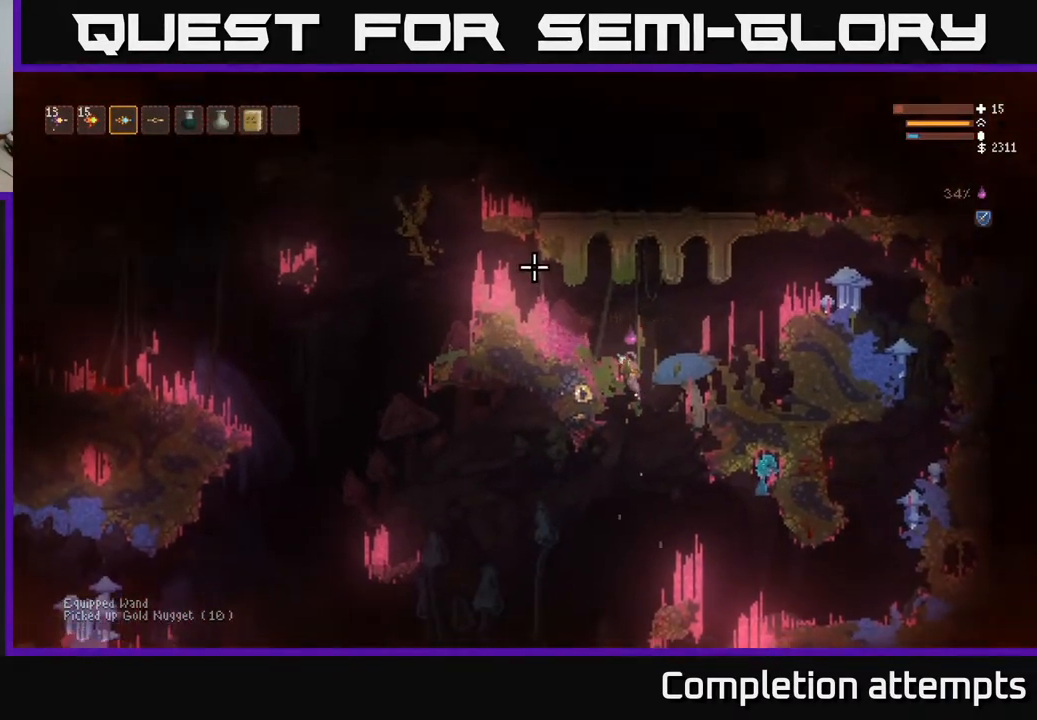
{"buttons": [], "left_stick": "right", "right_stick": "up", "events": [[100, "right_stick", "left"], [133, "R2", "down"], [267, "right_stick", "down-left"], [317, "R2", "up"], [333, "L2", "up"], [383, "left_stick", "right"], [417, "right_stick", "up"], [467, "R2", "down"], [483, "R2", "up"]]}
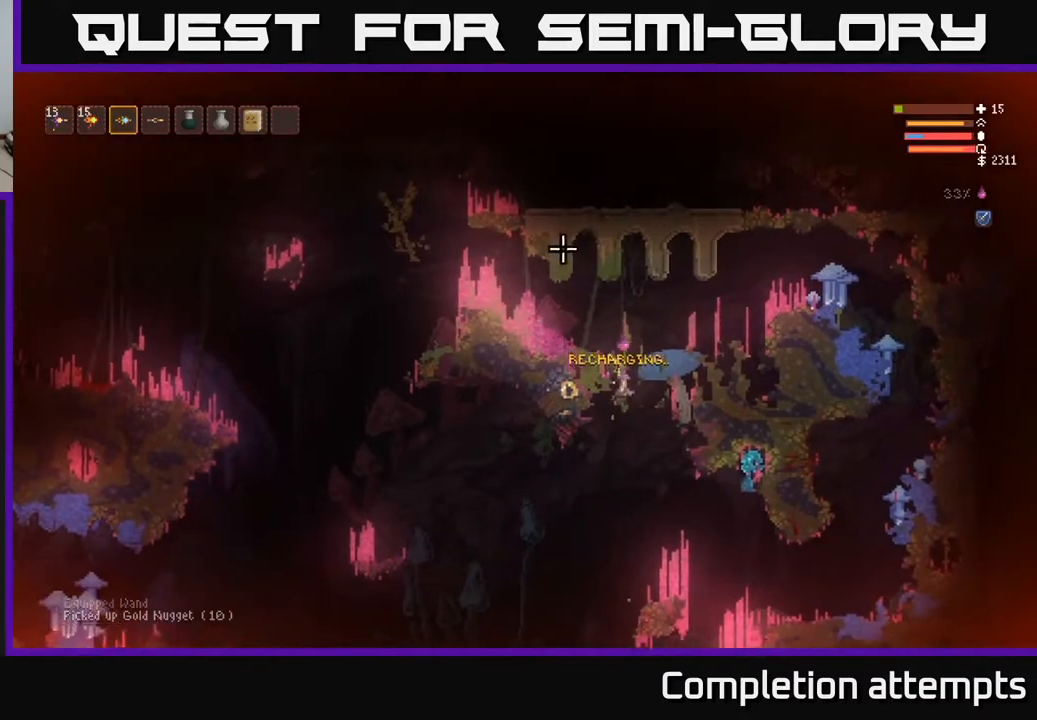
{"buttons": [], "left_stick": "right", "right_stick": "up", "events": [[100, "left_stick", "center"], [400, "left_stick", "right"]]}
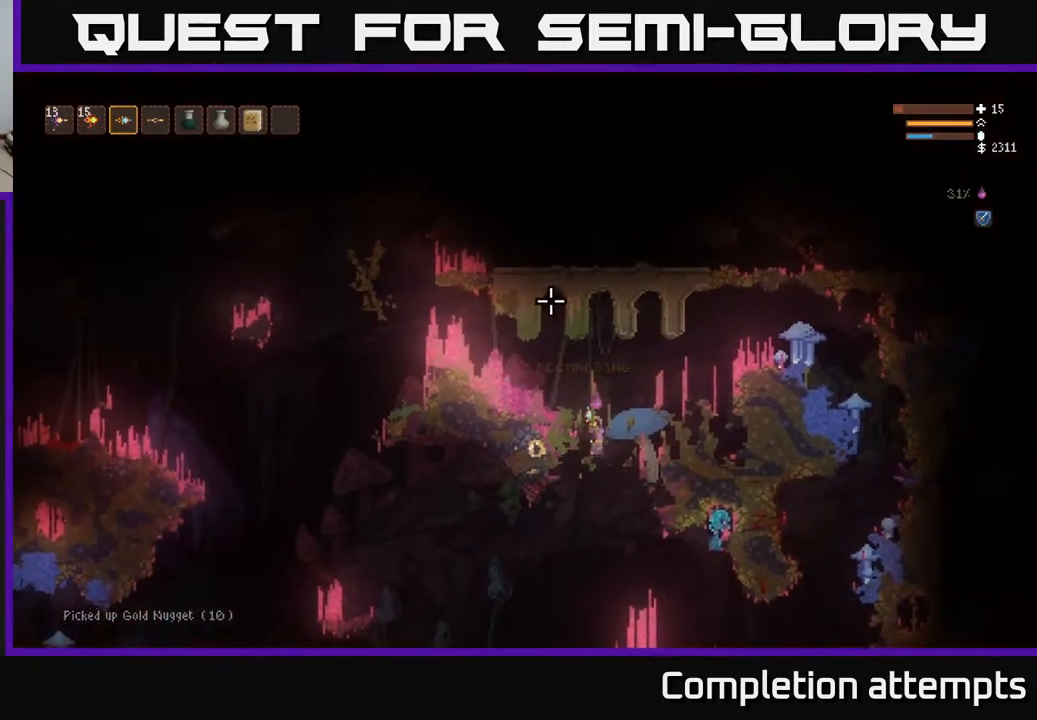
{"buttons": [], "left_stick": "left", "right_stick": "right", "events": [[267, "left_stick", "down"], [300, "right_stick", "right"], [350, "left_stick", "center"], [483, "left_stick", "left"]]}
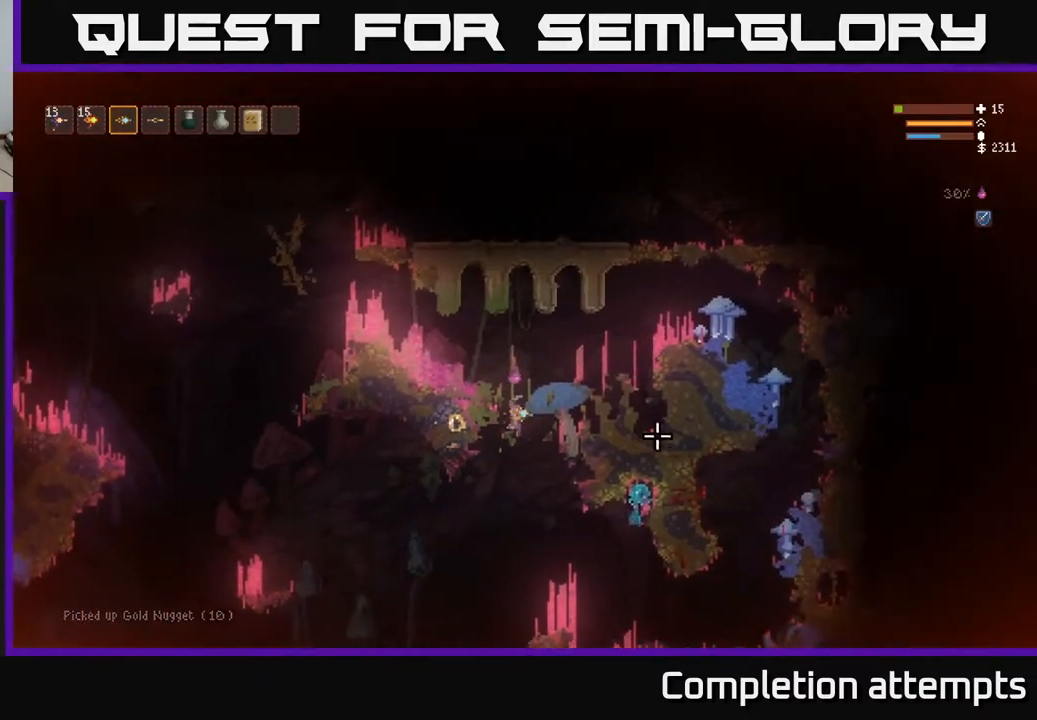
{"buttons": [], "left_stick": "center", "right_stick": "right", "events": [[150, "left_stick", "center"]]}
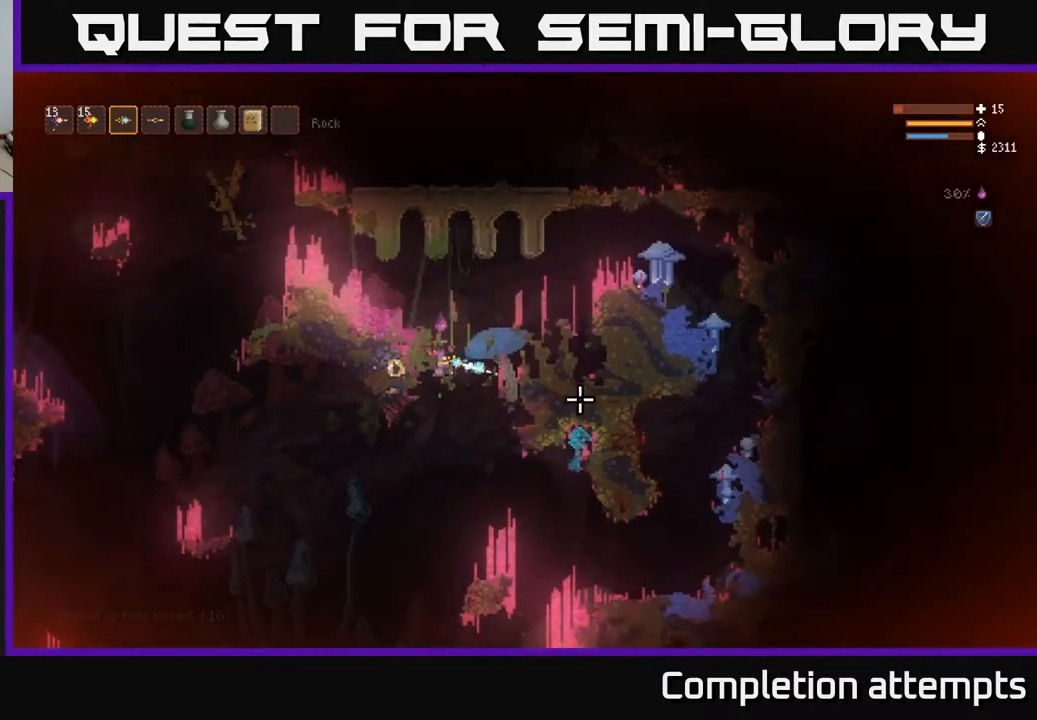
{"buttons": [], "left_stick": "center", "right_stick": "right", "events": [[17, "R2", "down"], [200, "R2", "up"]]}
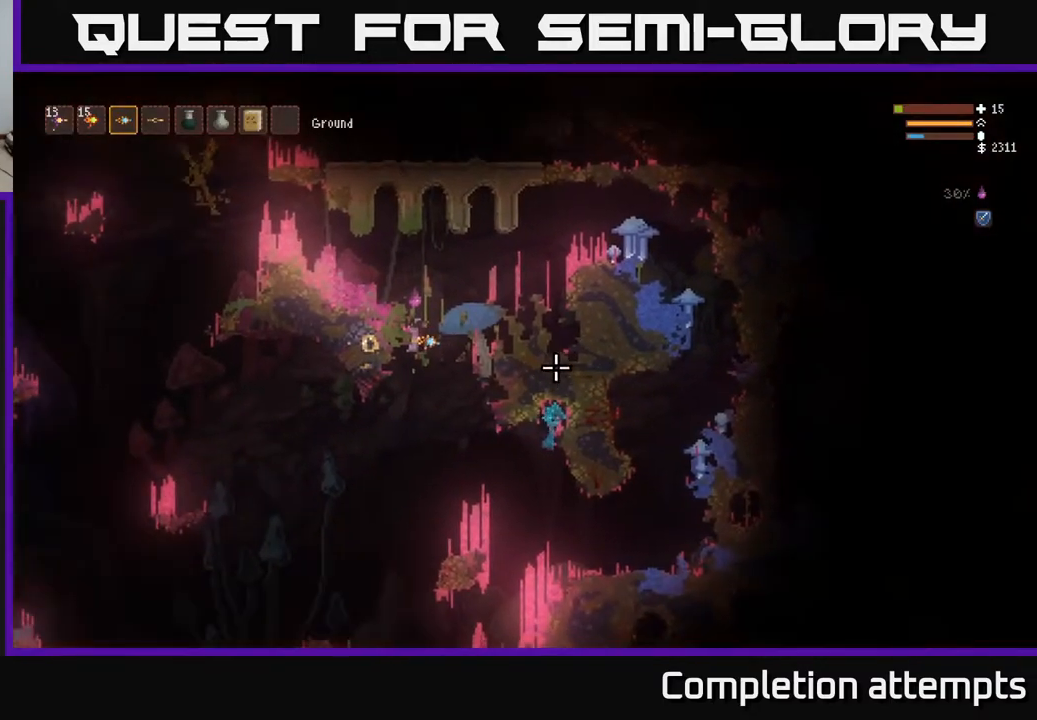
{"buttons": [], "left_stick": "center", "right_stick": "right", "events": []}
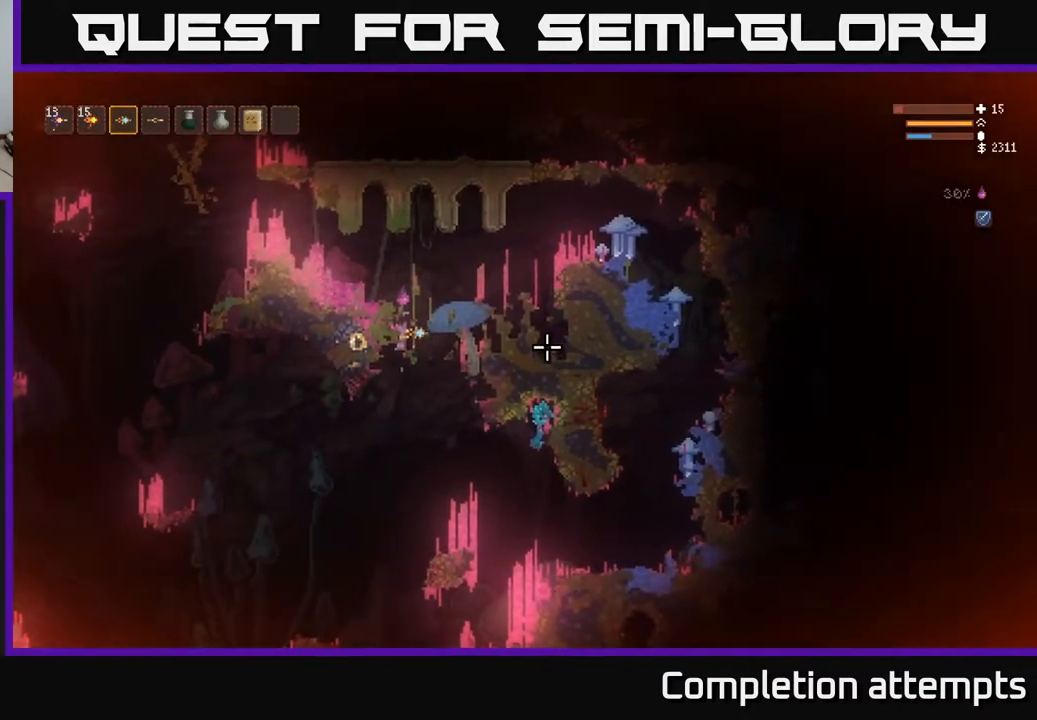
{"buttons": [], "left_stick": "left", "right_stick": "right", "events": [[67, "R2", "down"], [233, "R2", "up"], [500, "left_stick", "left"]]}
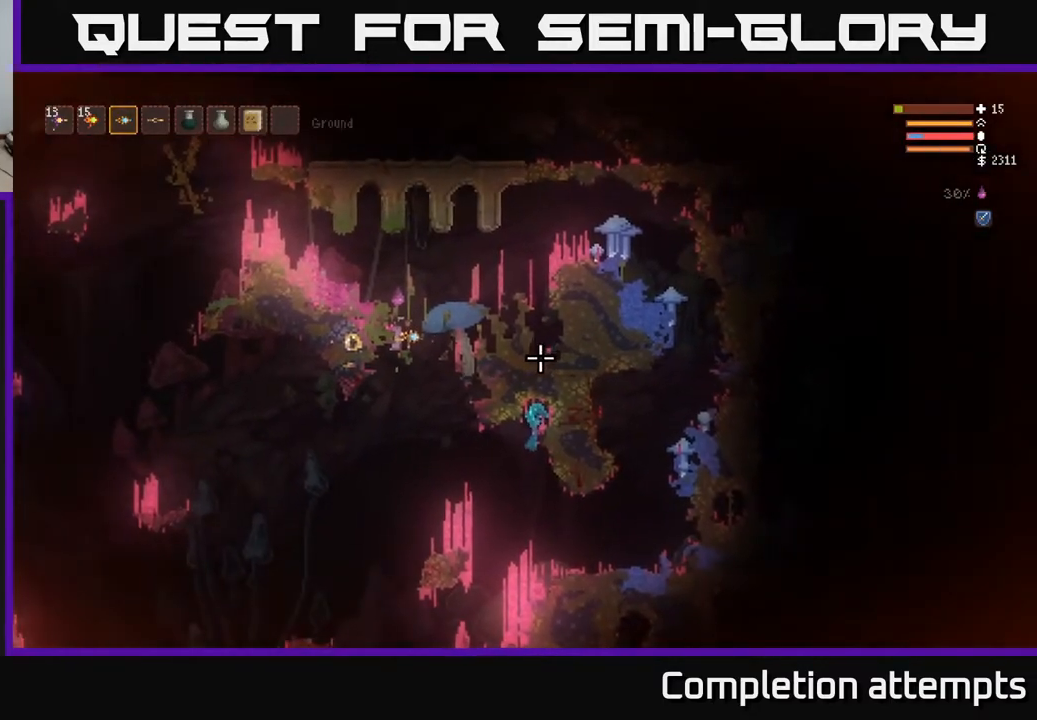
{"buttons": ["L2"], "left_stick": "up-right", "right_stick": "down-right", "events": [[200, "L2", "down"], [317, "R2", "down"], [333, "right_stick", "down-right"], [367, "left_stick", "up-left"], [483, "R2", "up"], [500, "left_stick", "up-right"]]}
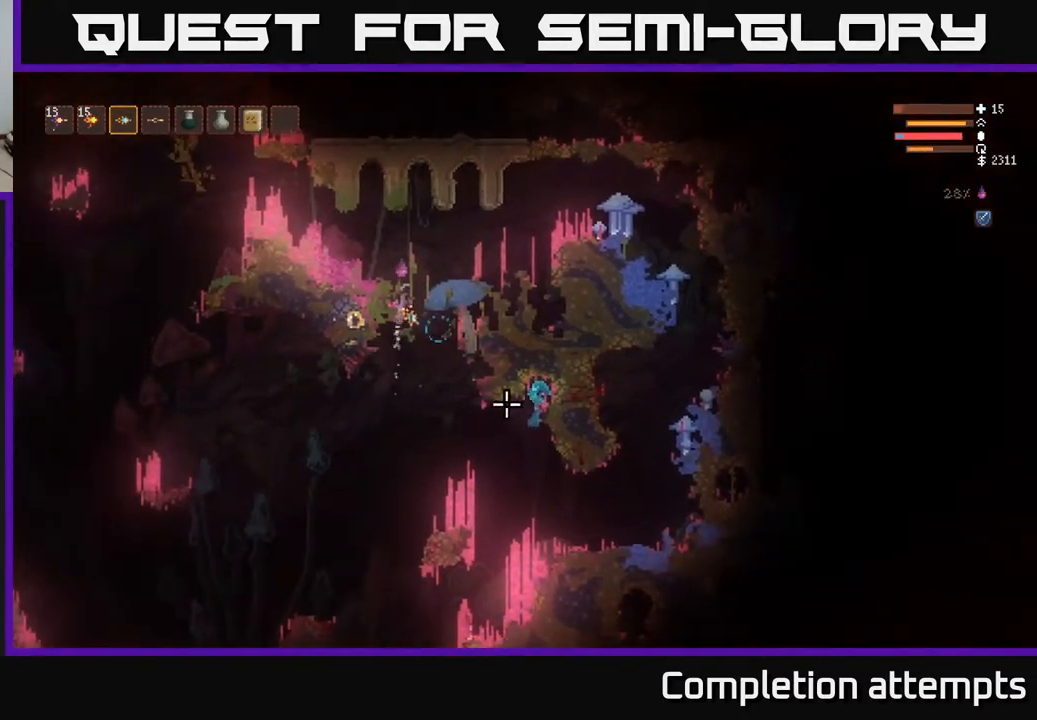
{"buttons": ["L2", "R2"], "left_stick": "right", "right_stick": "down-left", "events": [[33, "L2", "up"], [33, "left_stick", "right"], [117, "right_stick", "down"], [150, "R2", "down"], [283, "R2", "up"], [400, "L2", "down"], [417, "R2", "down"], [500, "right_stick", "down-left"]]}
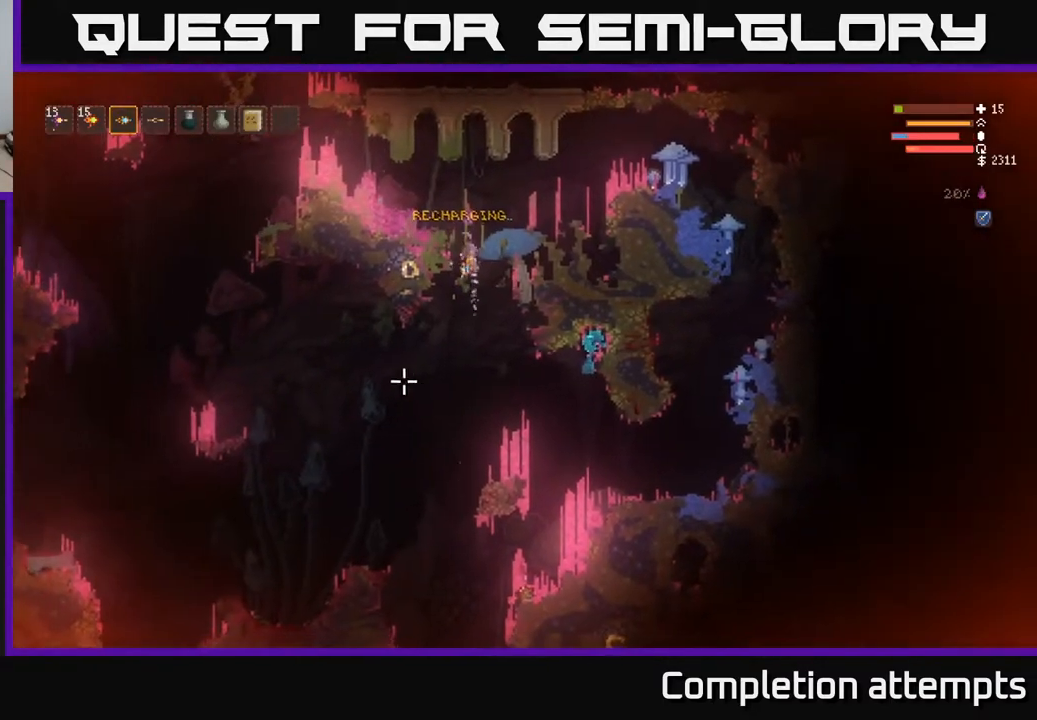
{"buttons": ["L2", "L3"], "left_stick": "right", "right_stick": "right", "events": [[33, "R2", "up"], [83, "L3", "down"], [250, "L2", "up"], [300, "L3", "up"], [300, "right_stick", "right"], [467, "L2", "down"], [500, "L3", "down"]]}
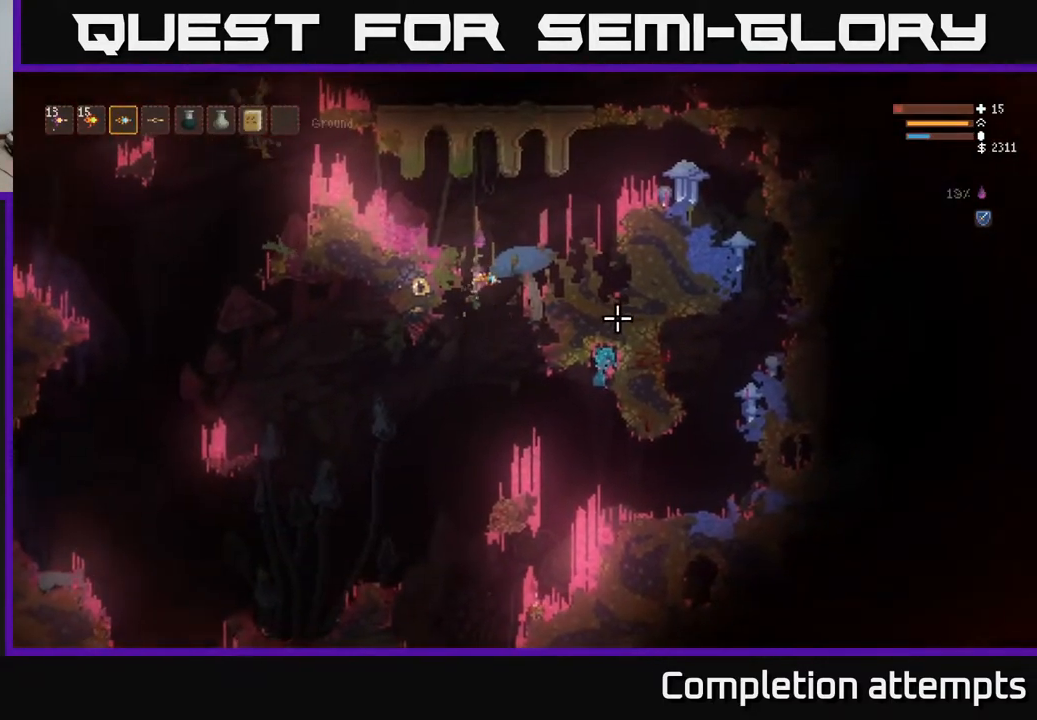
{"buttons": [], "left_stick": "right", "right_stick": "right", "events": [[217, "L2", "up"], [317, "L2", "down"], [483, "L2", "up"], [500, "L3", "up"]]}
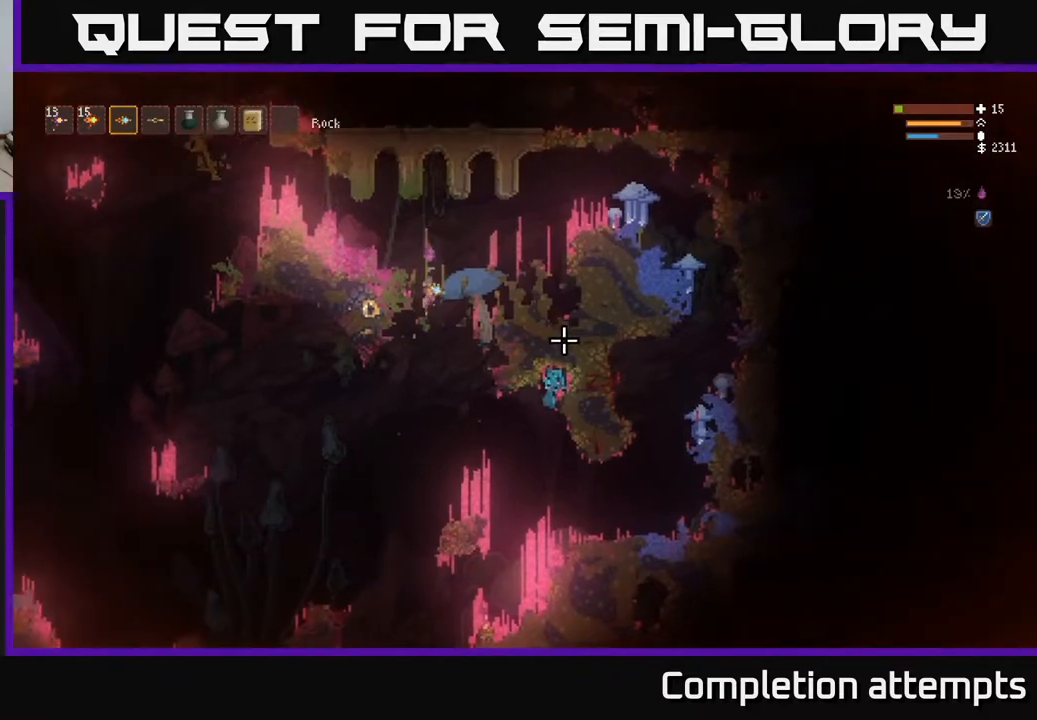
{"buttons": ["L2"], "left_stick": "up-left", "right_stick": "up", "events": [[133, "left_stick", "center"], [167, "L2", "down"], [200, "L3", "down"], [200, "left_stick", "up-left"], [267, "right_stick", "up"], [333, "R2", "down"], [350, "L3", "up"], [383, "L2", "up"], [450, "L2", "down"], [450, "R2", "up"]]}
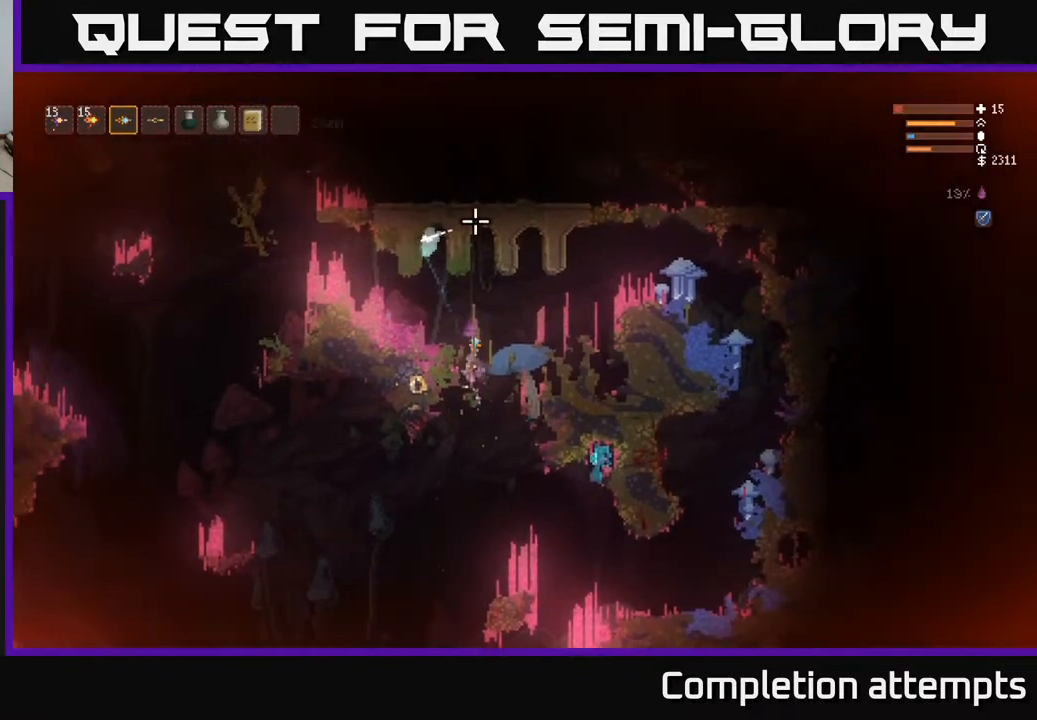
{"buttons": ["L3"], "left_stick": "right", "right_stick": "up-right", "events": [[50, "R2", "down"], [67, "right_stick", "up-right"], [133, "L2", "up"], [150, "R2", "up"], [217, "L2", "down"], [233, "R2", "down"], [283, "left_stick", "up"], [333, "R2", "up"], [367, "L2", "up"], [417, "left_stick", "right"], [500, "L3", "down"]]}
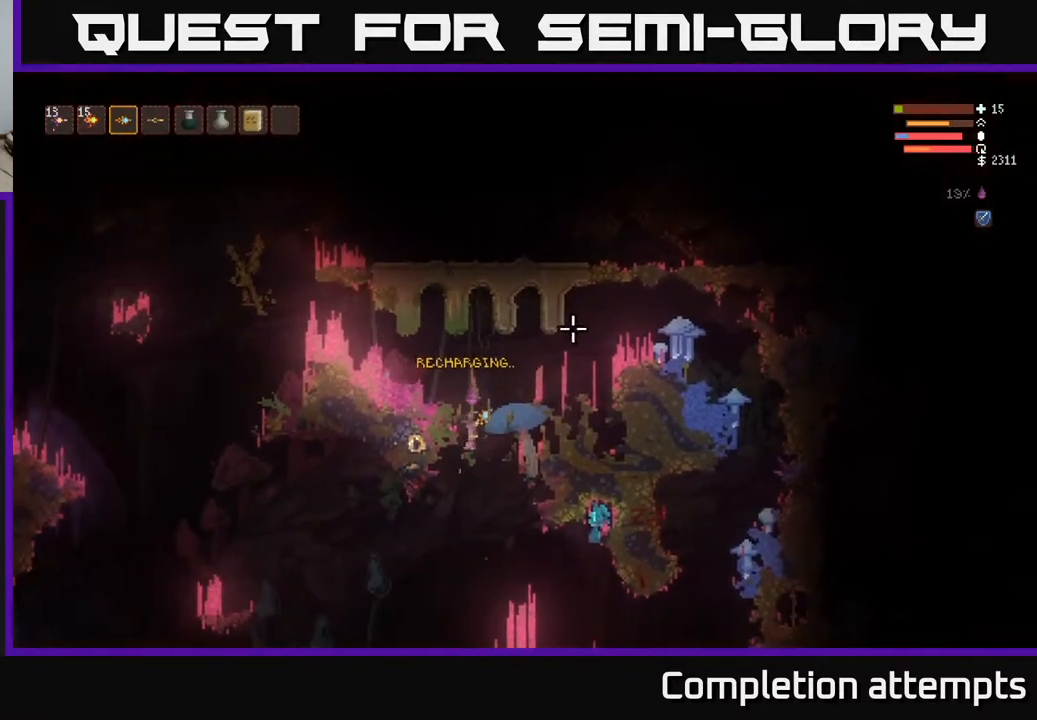
{"buttons": [], "left_stick": "left", "right_stick": "up-right", "events": [[367, "L3", "up"], [383, "left_stick", "center"], [450, "left_stick", "up-left"], [500, "left_stick", "left"]]}
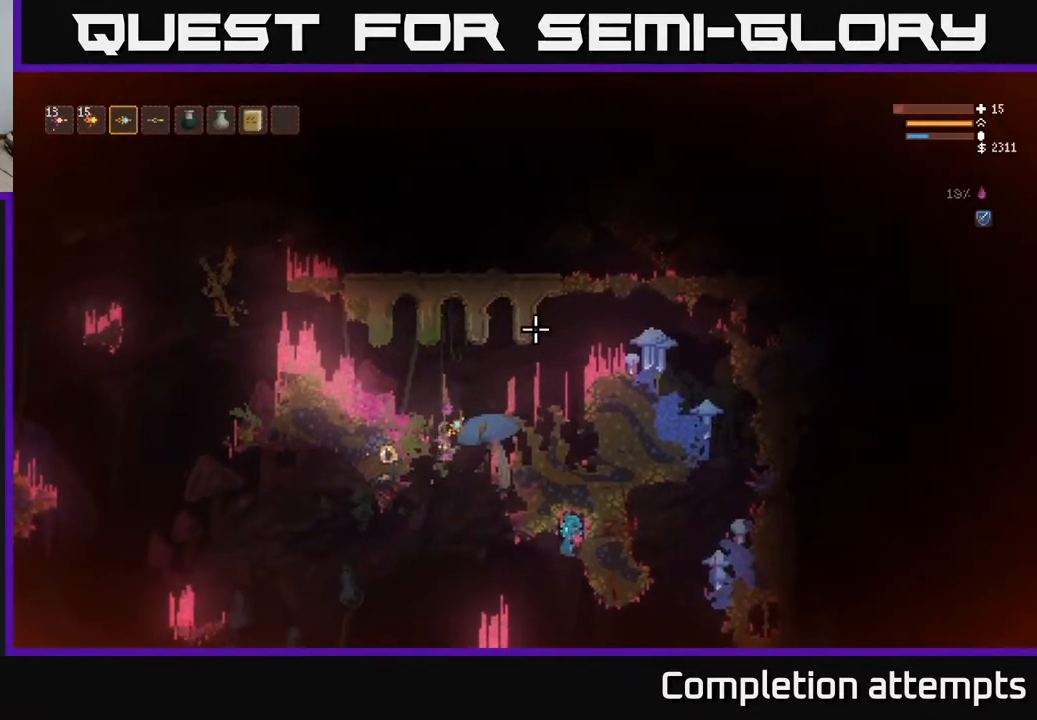
{"buttons": ["R2", "L3"], "left_stick": "up-left", "right_stick": "right", "events": [[283, "L2", "down"], [283, "L3", "down"], [317, "left_stick", "up-left"], [317, "right_stick", "right"], [483, "L2", "up"], [500, "R2", "down"]]}
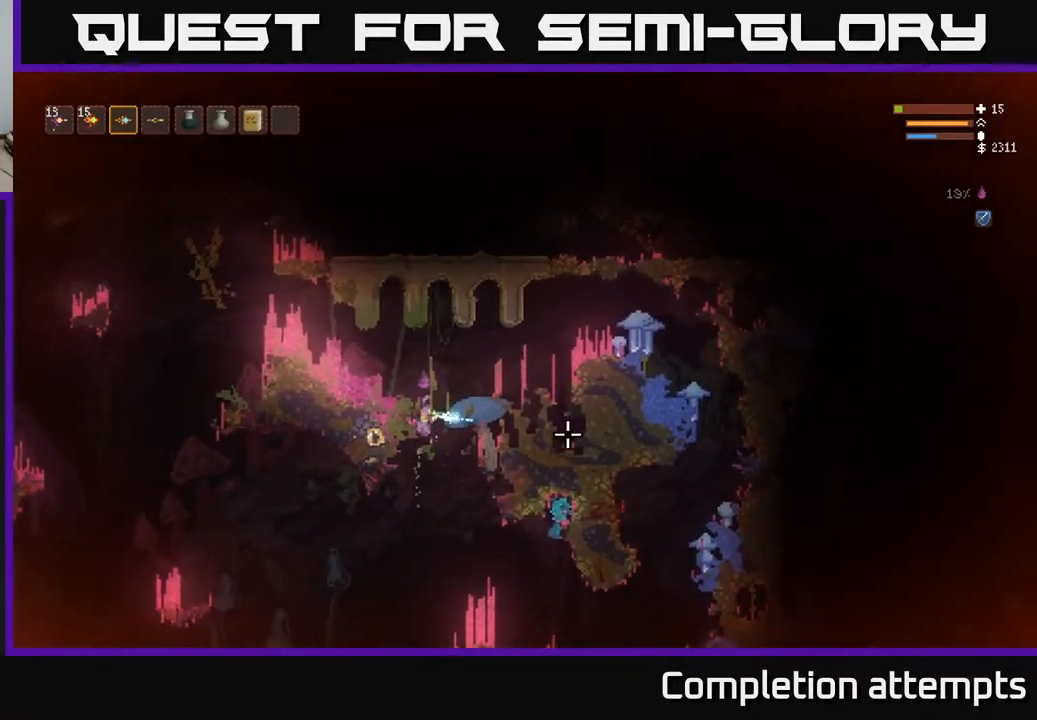
{"buttons": [], "left_stick": "right", "right_stick": "up-right", "events": [[33, "L3", "up"], [67, "left_stick", "right"], [100, "right_stick", "down-right"], [117, "L2", "down"], [117, "R2", "up"], [200, "R2", "down"], [300, "R2", "up"], [333, "L2", "up"], [367, "right_stick", "right"], [383, "R2", "down"], [467, "right_stick", "up-right"], [483, "R2", "up"]]}